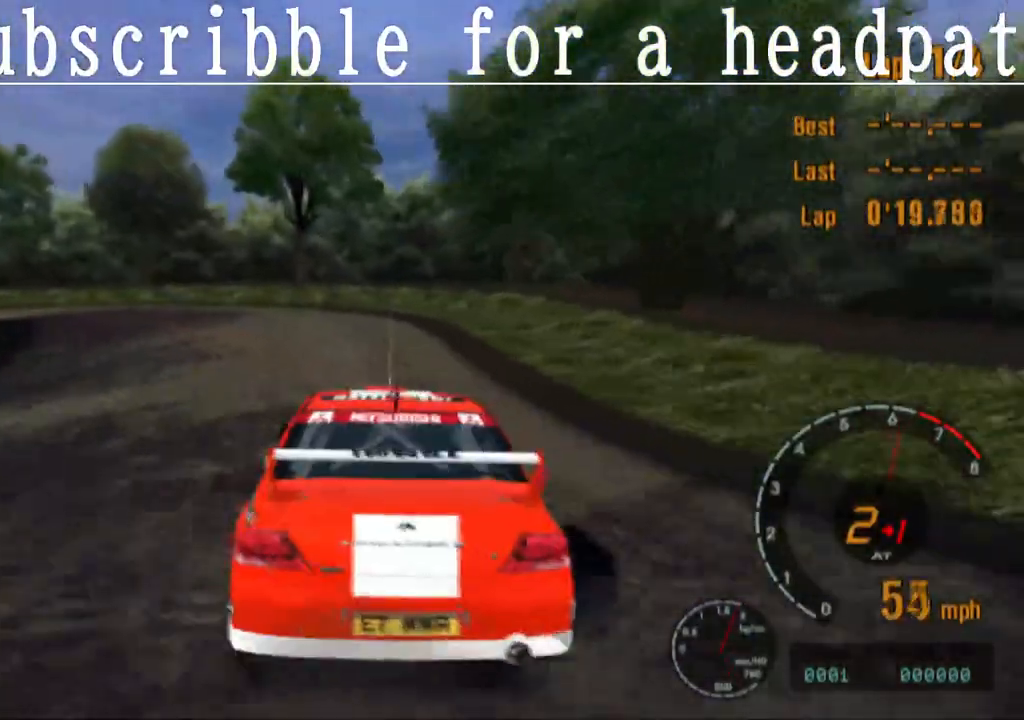
Gameplay with a controller (PlayStation layout); each line is a JSON object with the inputs held at the frame after it. "events" lists button and stick changes between this image and that frame as [ms after this image, input, new state], when the widget could be followed in between.
{"buttons": ["CIRCLE"], "left_stick": "left", "right_stick": "center", "events": [[50, "left_stick", "left"], [133, "CROSS", "up"], [167, "CIRCLE", "down"]]}
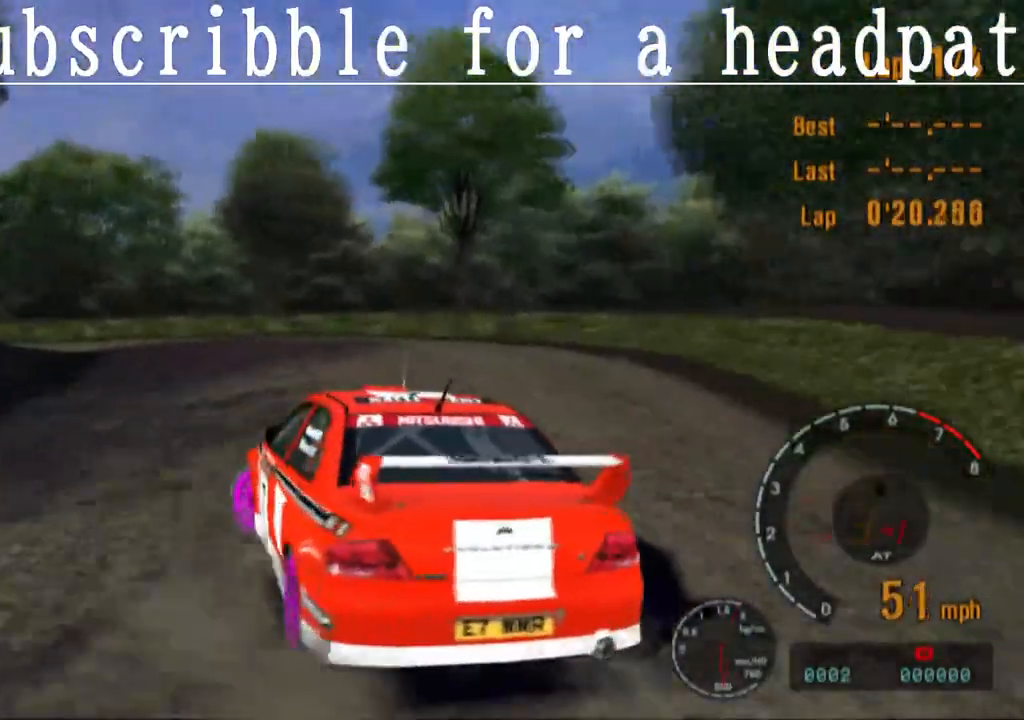
{"buttons": ["CROSS"], "left_stick": "right", "right_stick": "center", "events": [[17, "left_stick", "center"], [133, "left_stick", "right"], [167, "CIRCLE", "up"], [283, "CROSS", "down"], [367, "left_stick", "center"], [433, "left_stick", "right"]]}
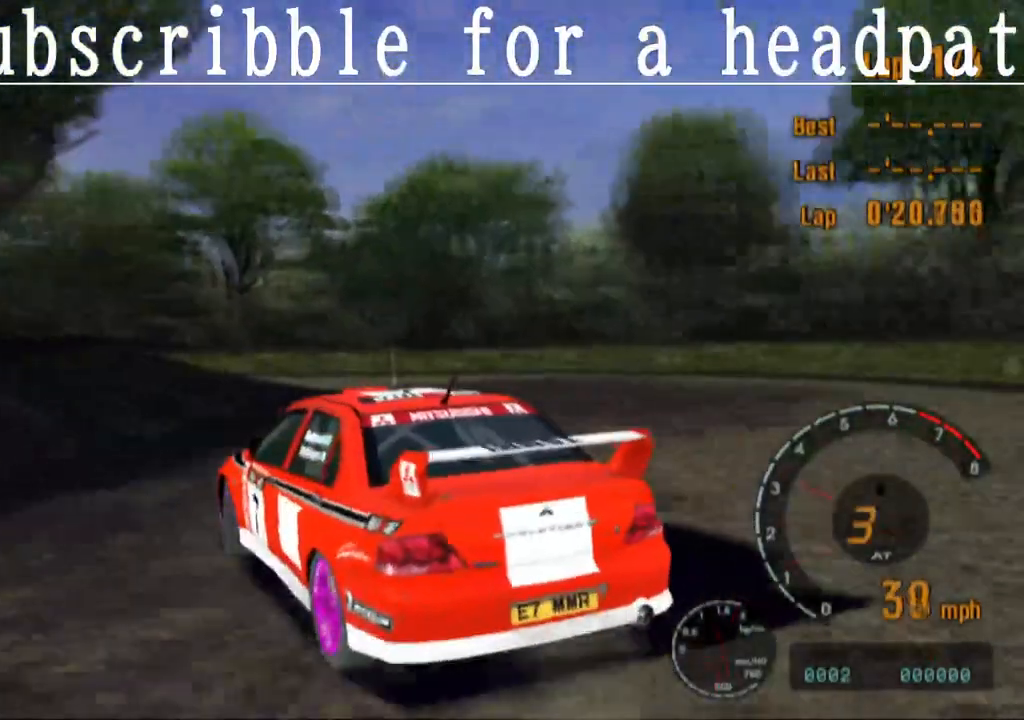
{"buttons": ["CROSS"], "left_stick": "left", "right_stick": "center", "events": [[383, "left_stick", "left"]]}
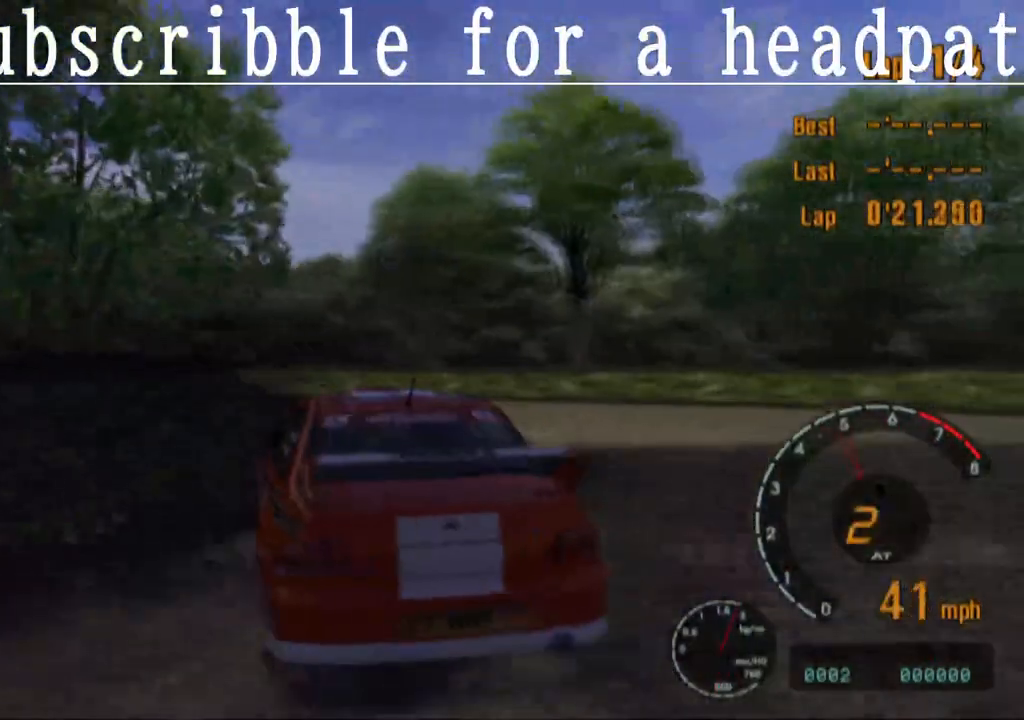
{"buttons": ["SQUARE"], "left_stick": "left", "right_stick": "center", "events": [[317, "CROSS", "up"], [333, "SQUARE", "down"]]}
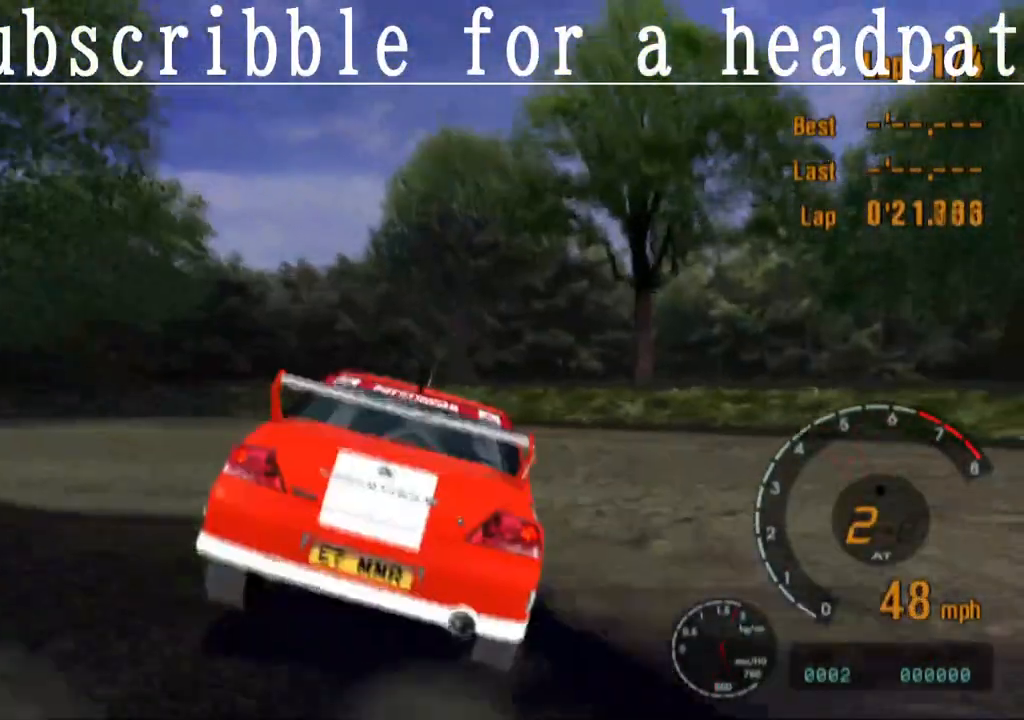
{"buttons": ["SQUARE"], "left_stick": "left", "right_stick": "center", "events": []}
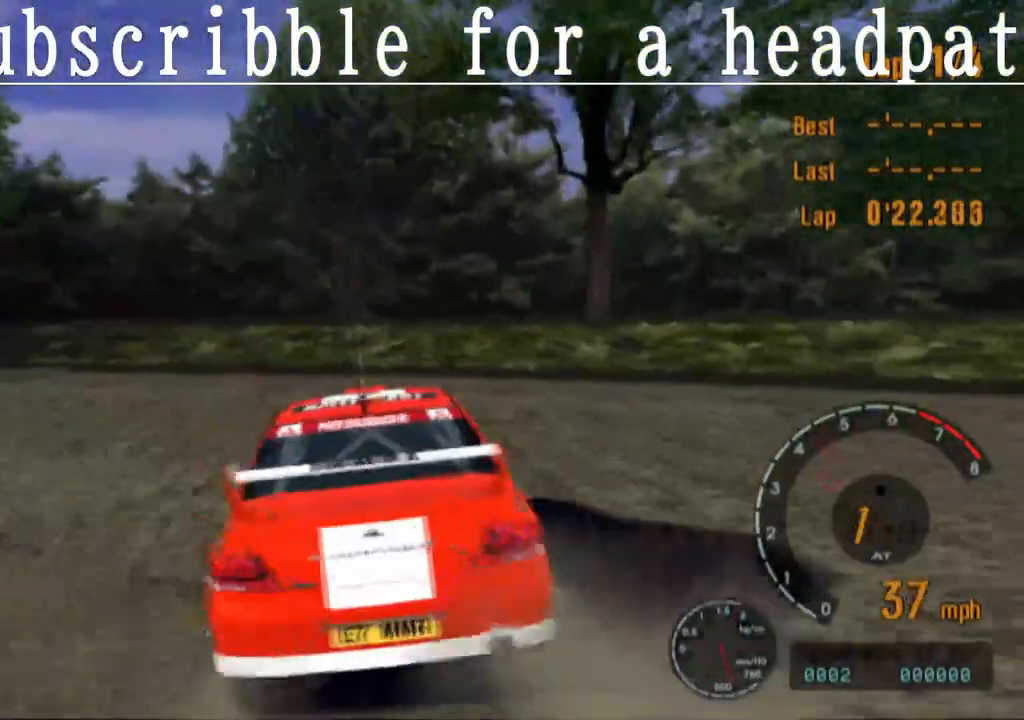
{"buttons": ["CROSS"], "left_stick": "left", "right_stick": "center", "events": [[283, "SQUARE", "up"], [383, "CROSS", "down"]]}
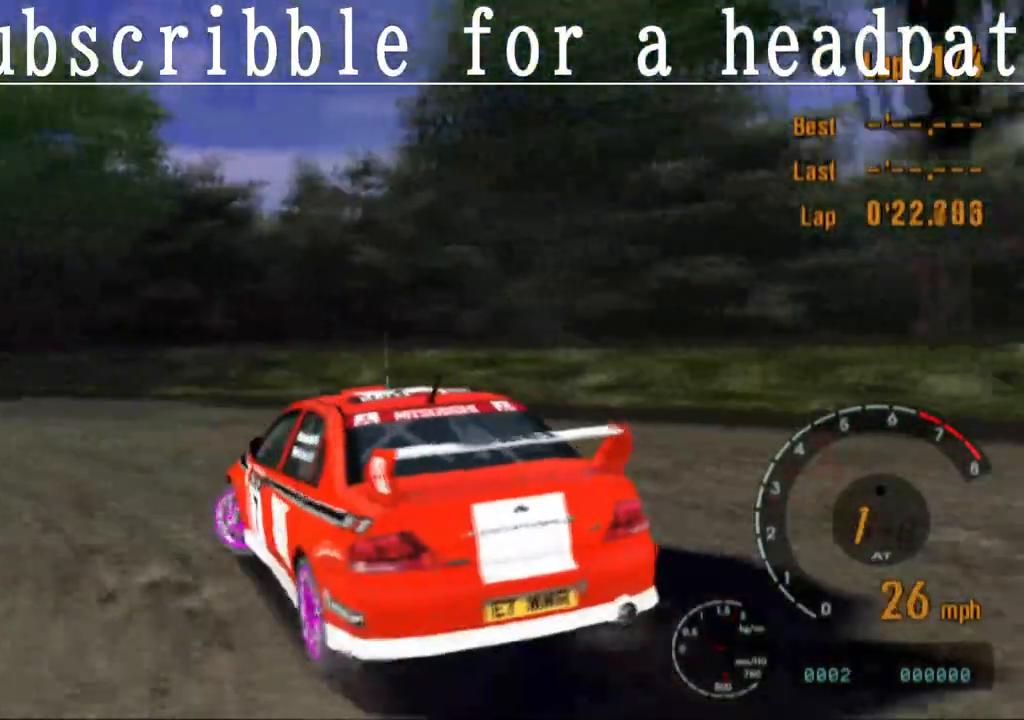
{"buttons": ["CROSS"], "left_stick": "center", "right_stick": "center", "events": [[367, "left_stick", "center"]]}
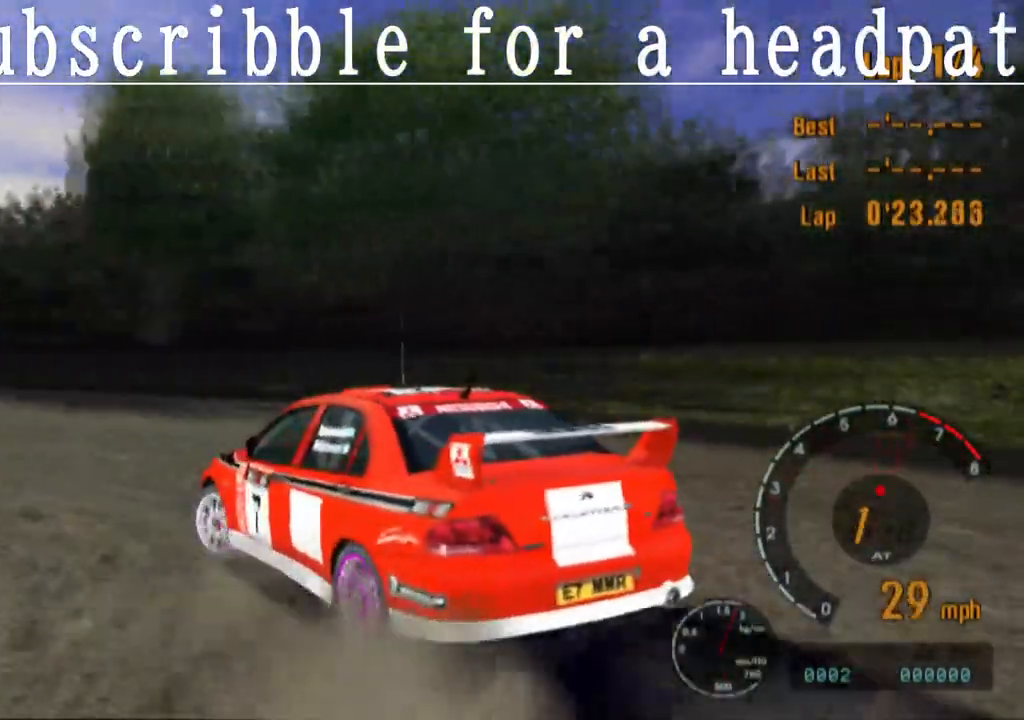
{"buttons": ["CROSS"], "left_stick": "center", "right_stick": "center", "events": [[83, "left_stick", "right"], [483, "left_stick", "center"]]}
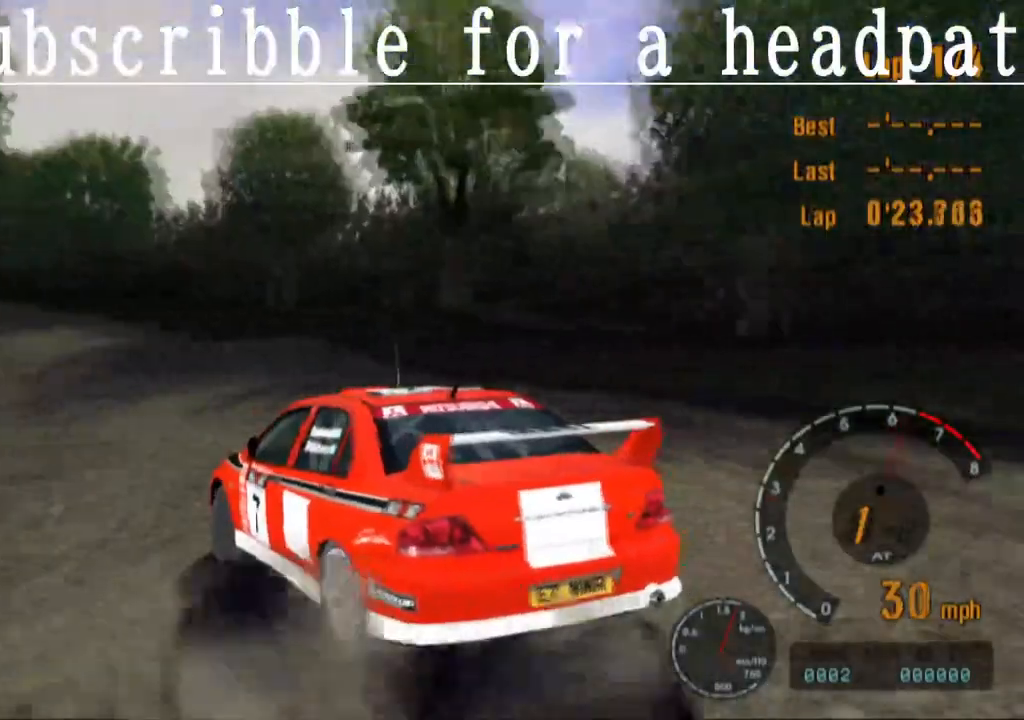
{"buttons": ["CROSS"], "left_stick": "right", "right_stick": "center", "events": [[50, "left_stick", "left"], [217, "left_stick", "center"], [250, "R1", "down"], [317, "left_stick", "right"], [417, "R1", "up"]]}
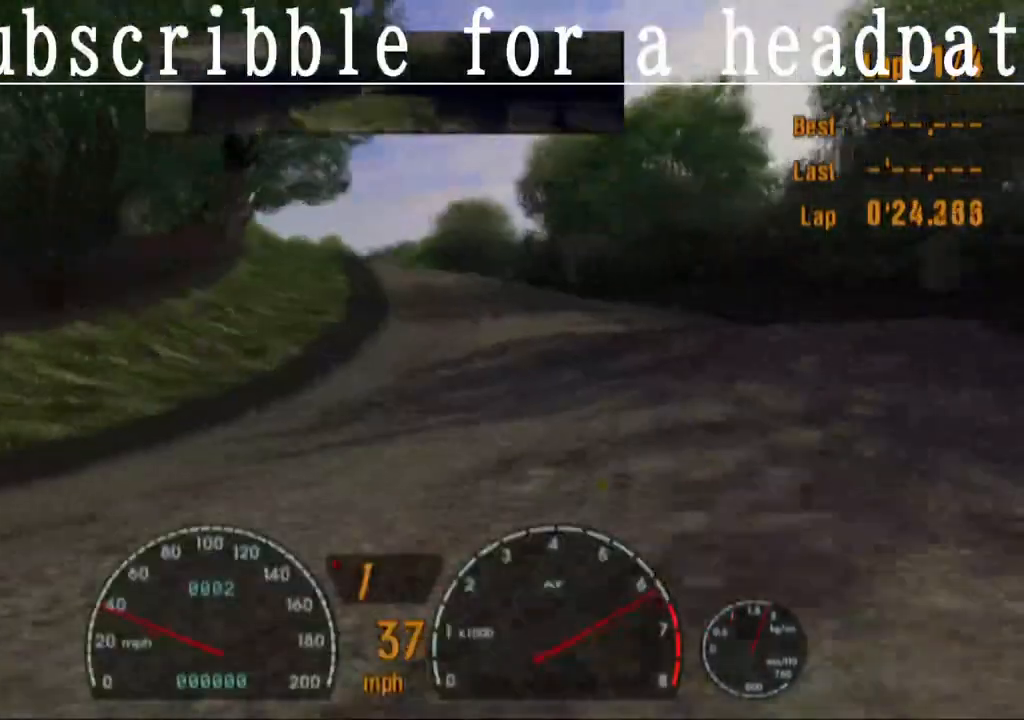
{"buttons": ["CROSS"], "left_stick": "center", "right_stick": "center", "events": [[50, "left_stick", "center"], [217, "left_stick", "left"], [283, "left_stick", "center"]]}
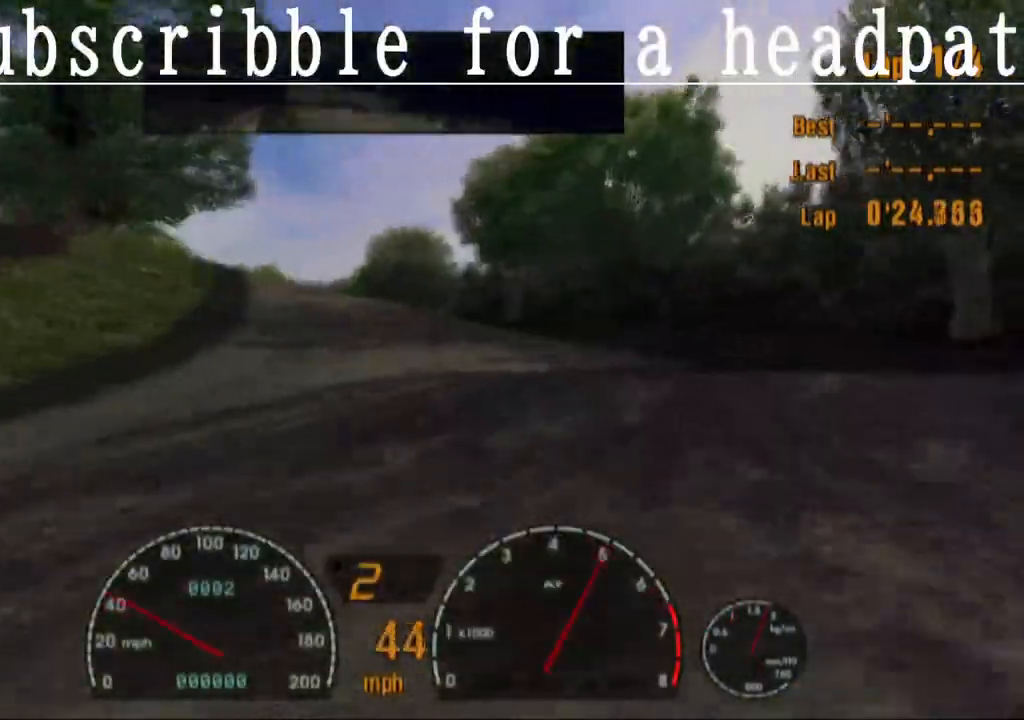
{"buttons": ["CROSS"], "left_stick": "left", "right_stick": "center", "events": [[133, "left_stick", "left"], [317, "left_stick", "center"], [467, "left_stick", "left"]]}
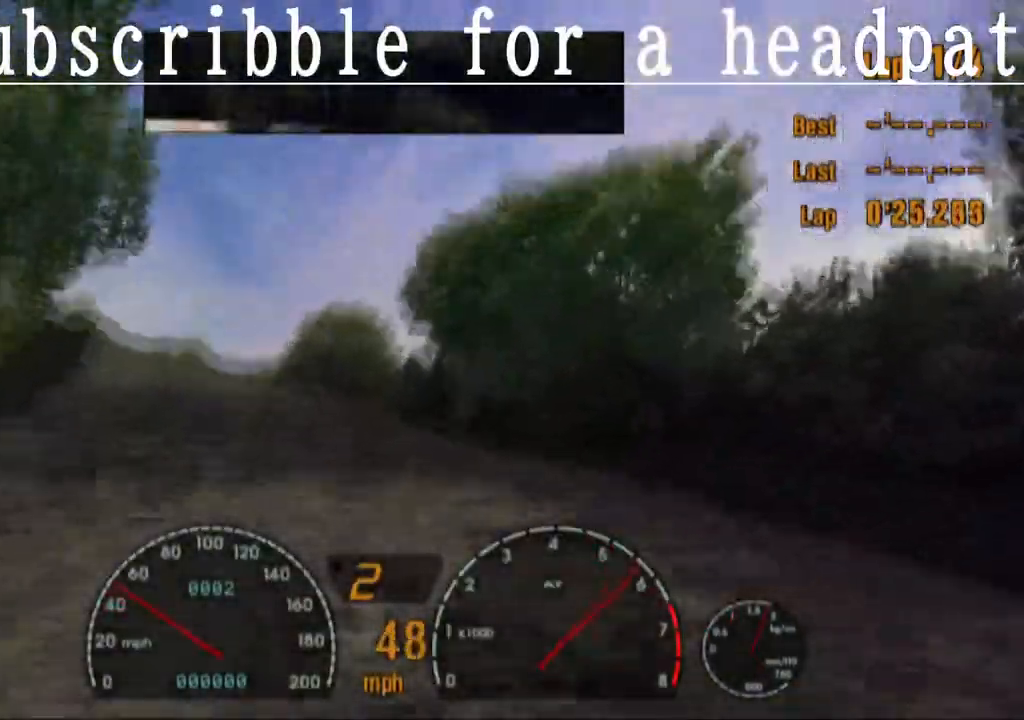
{"buttons": ["CROSS"], "left_stick": "left", "right_stick": "center"}
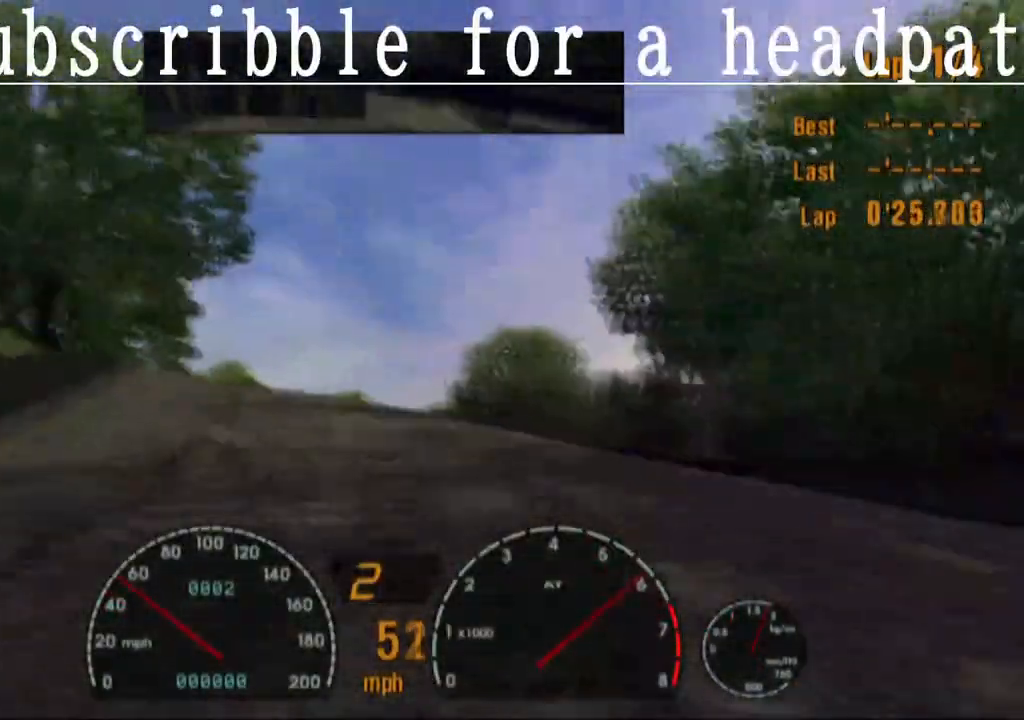
{"buttons": ["CROSS"], "left_stick": "center", "right_stick": "center", "events": [[100, "left_stick", "center"], [167, "left_stick", "right"], [417, "left_stick", "center"]]}
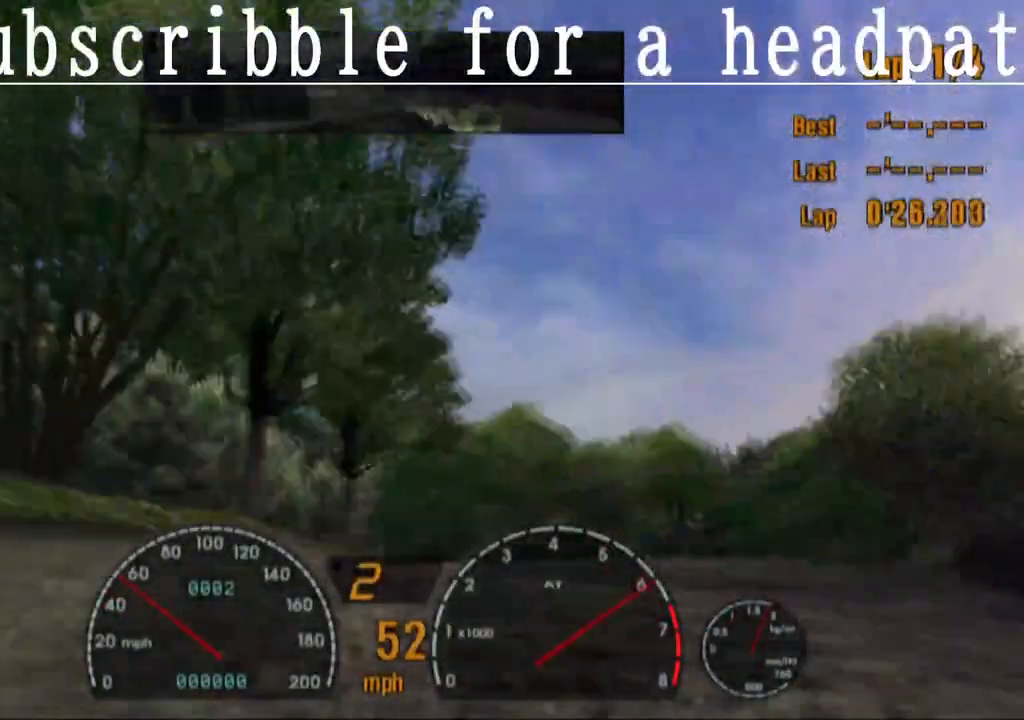
{"buttons": [], "left_stick": "right", "right_stick": "center", "events": [[200, "CROSS", "up"], [433, "left_stick", "right"]]}
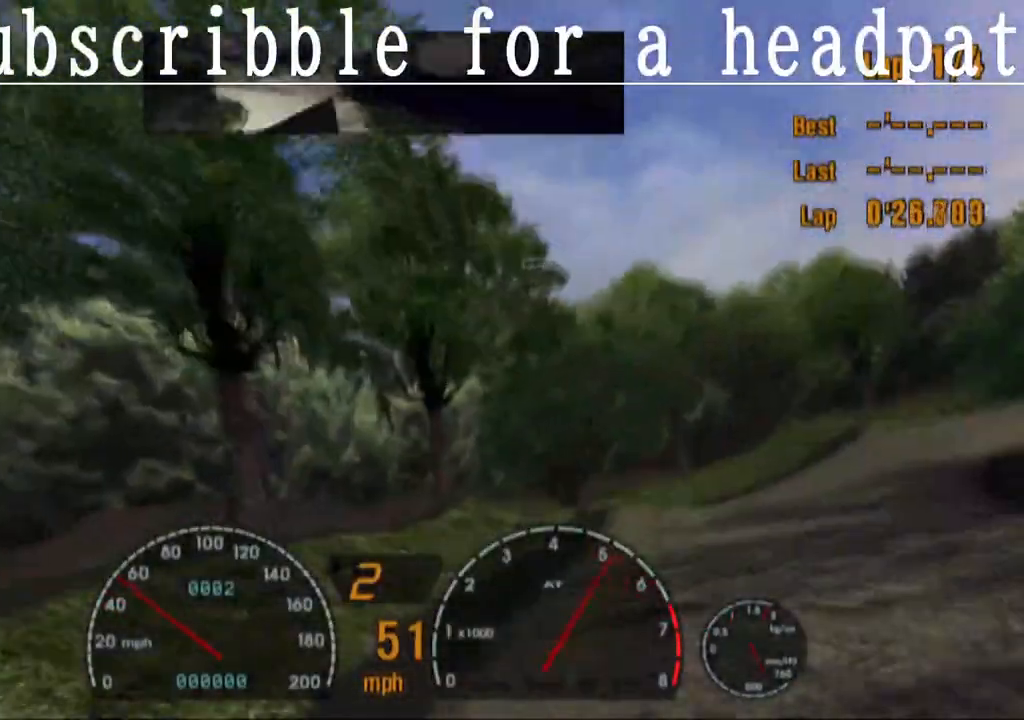
{"buttons": ["SQUARE"], "left_stick": "right", "right_stick": "center", "events": [[417, "SQUARE", "down"]]}
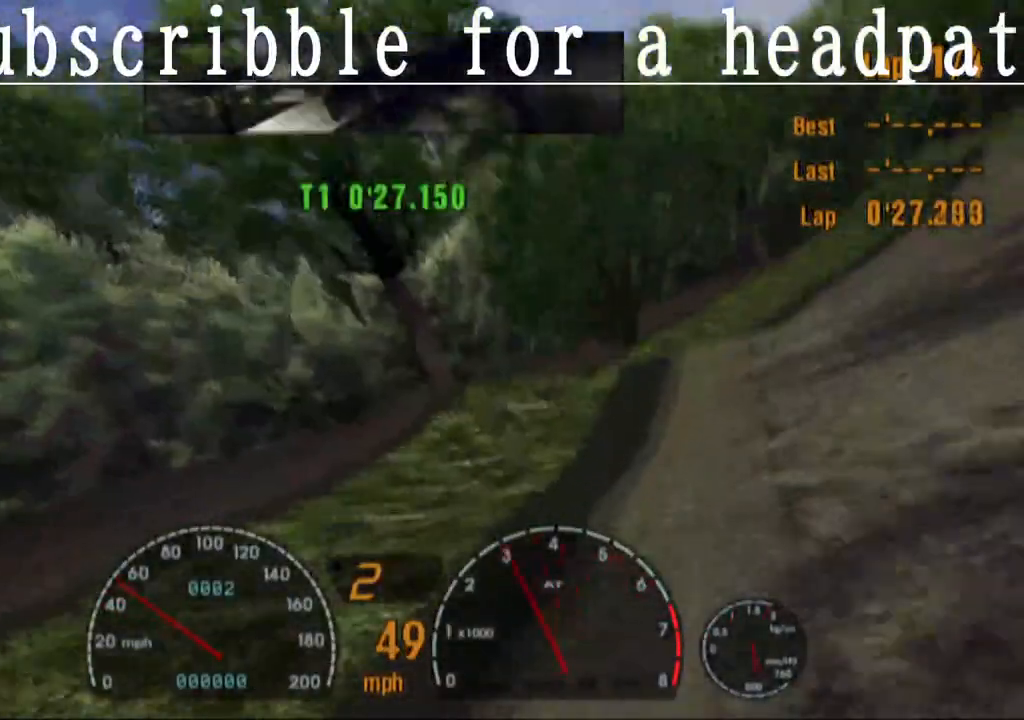
{"buttons": ["CROSS"], "left_stick": "right", "right_stick": "center", "events": [[100, "SQUARE", "up"], [150, "CROSS", "down"], [300, "CROSS", "up"], [417, "CROSS", "down"]]}
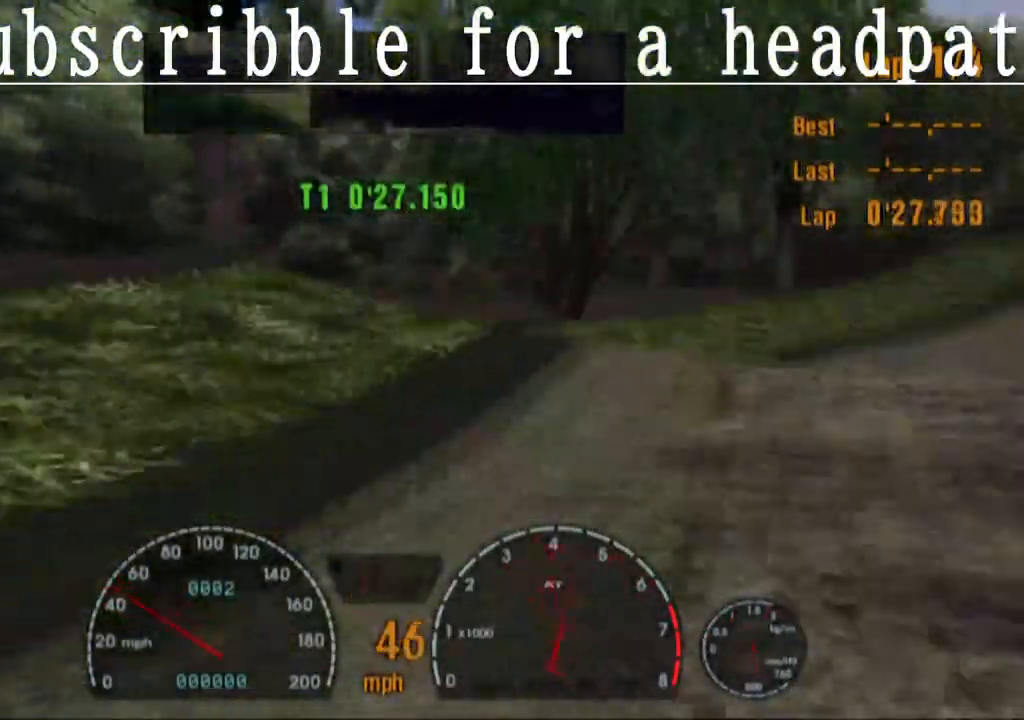
{"buttons": ["CROSS"], "left_stick": "up-left", "right_stick": "center", "events": [[33, "CROSS", "up"], [117, "CROSS", "down"], [200, "CROSS", "up"], [300, "CROSS", "down"], [350, "left_stick", "center"], [367, "CROSS", "up"], [450, "CROSS", "down"], [500, "left_stick", "up-left"]]}
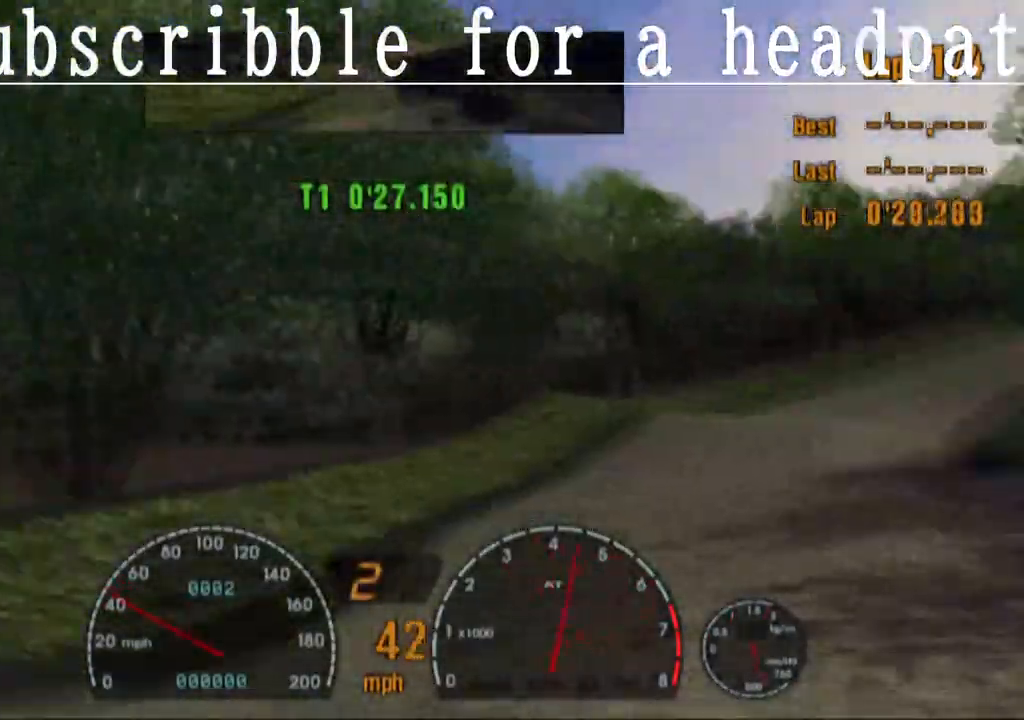
{"buttons": ["CROSS"], "left_stick": "left", "right_stick": "center", "events": [[33, "CROSS", "up"], [217, "left_stick", "center"], [333, "left_stick", "left"], [367, "CROSS", "down"]]}
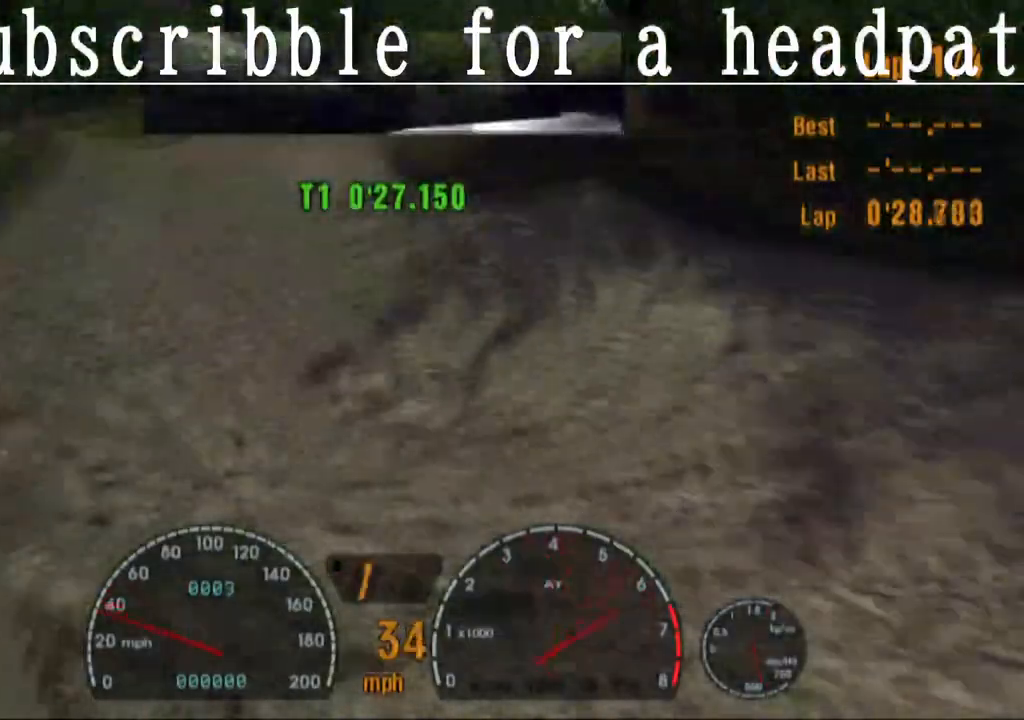
{"buttons": ["CROSS"], "left_stick": "left", "right_stick": "center", "events": [[50, "R1", "down"], [233, "R1", "up"]]}
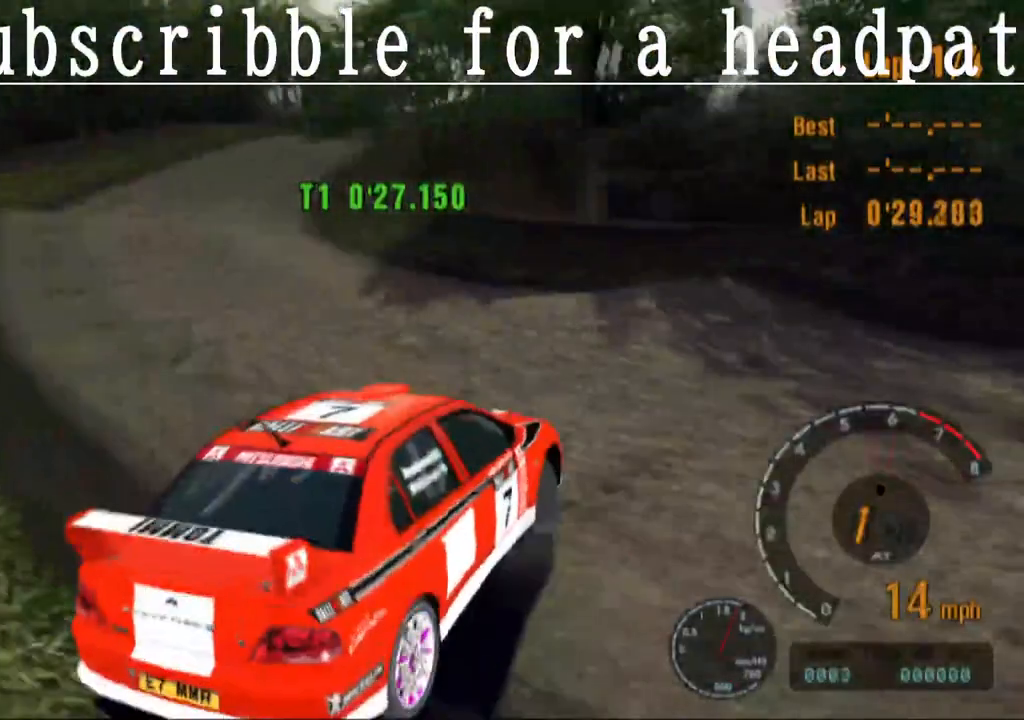
{"buttons": ["CROSS"], "left_stick": "left", "right_stick": "center", "events": []}
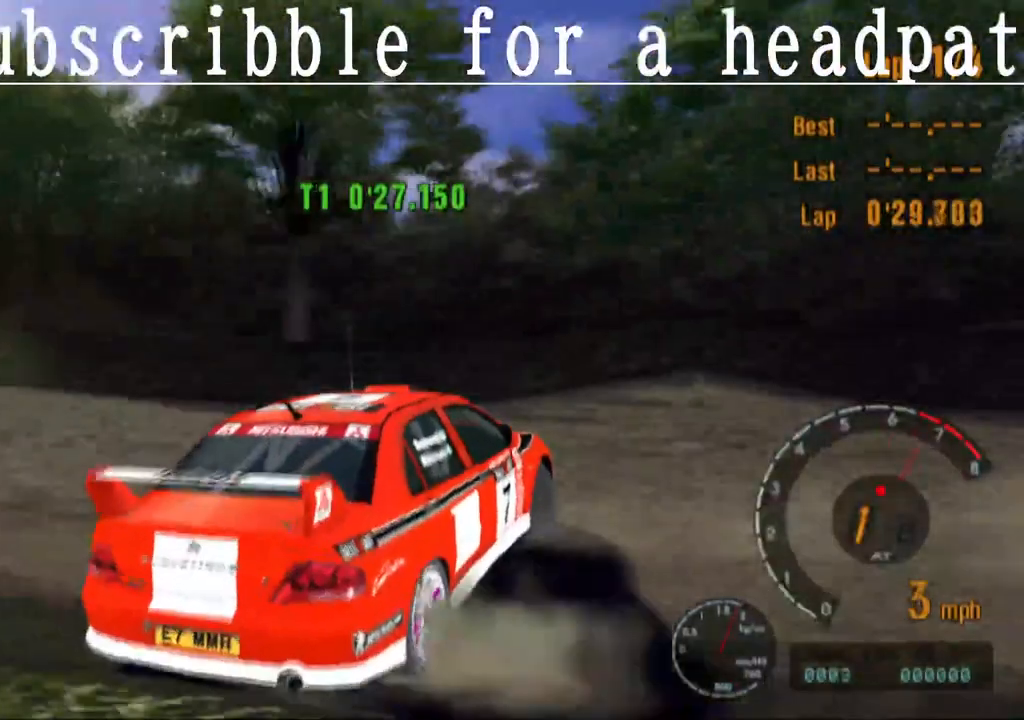
{"buttons": ["TRIANGLE"], "left_stick": "left", "right_stick": "center", "events": [[317, "CROSS", "up"], [367, "TRIANGLE", "down"]]}
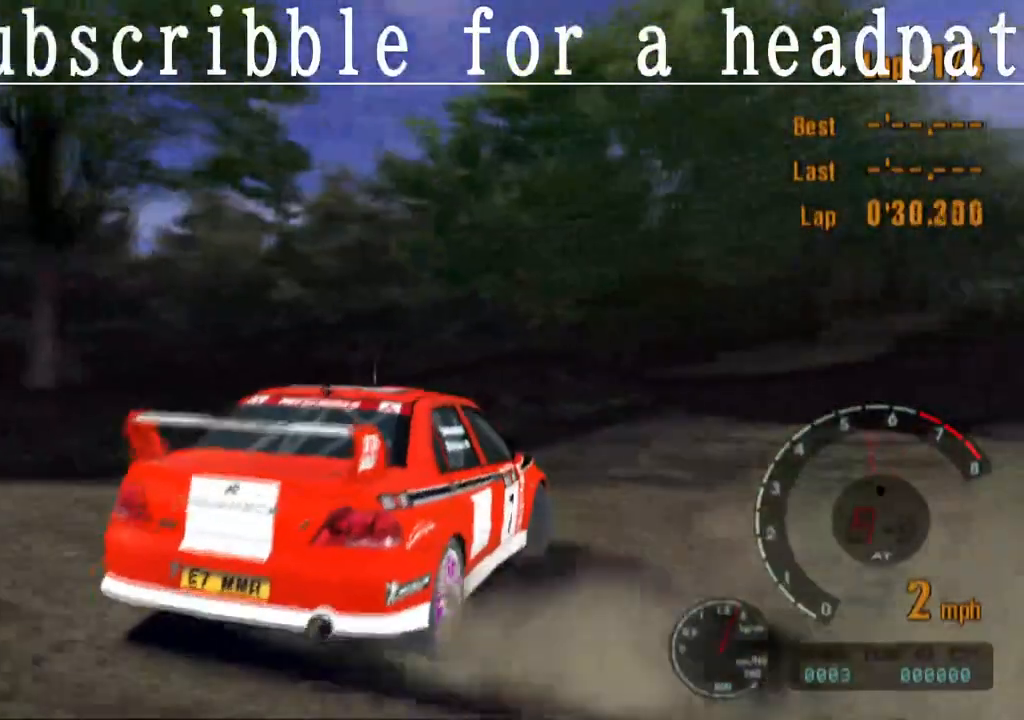
{"buttons": ["TRIANGLE", "L1"], "left_stick": "left", "right_stick": "center", "events": [[50, "L1", "down"]]}
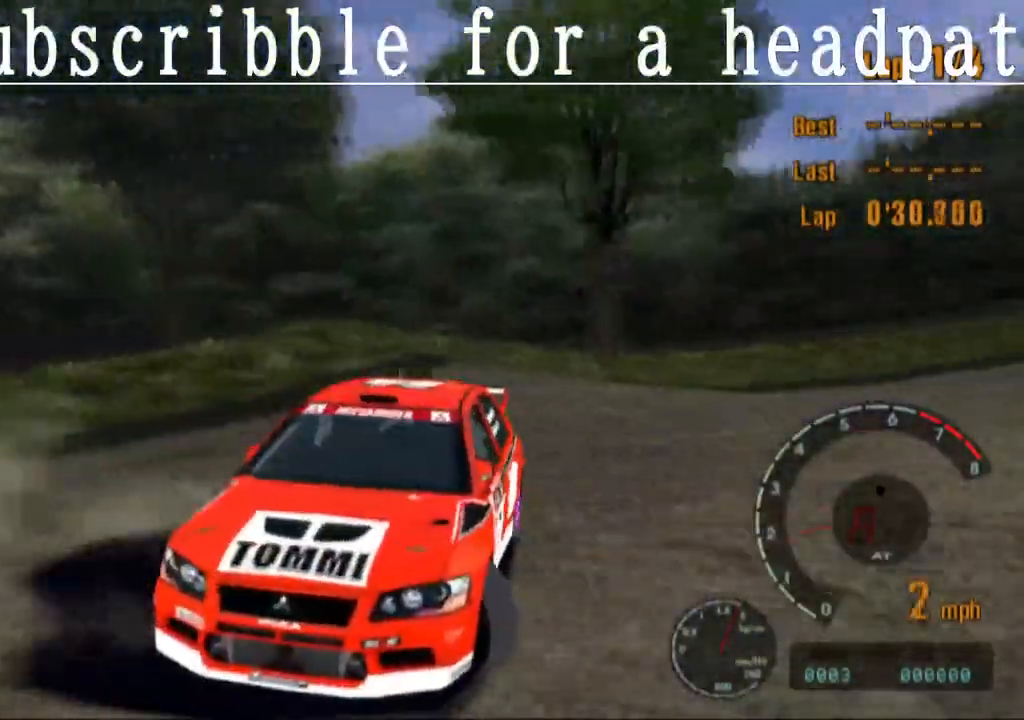
{"buttons": ["TRIANGLE", "L1"], "left_stick": "left", "right_stick": "center", "events": []}
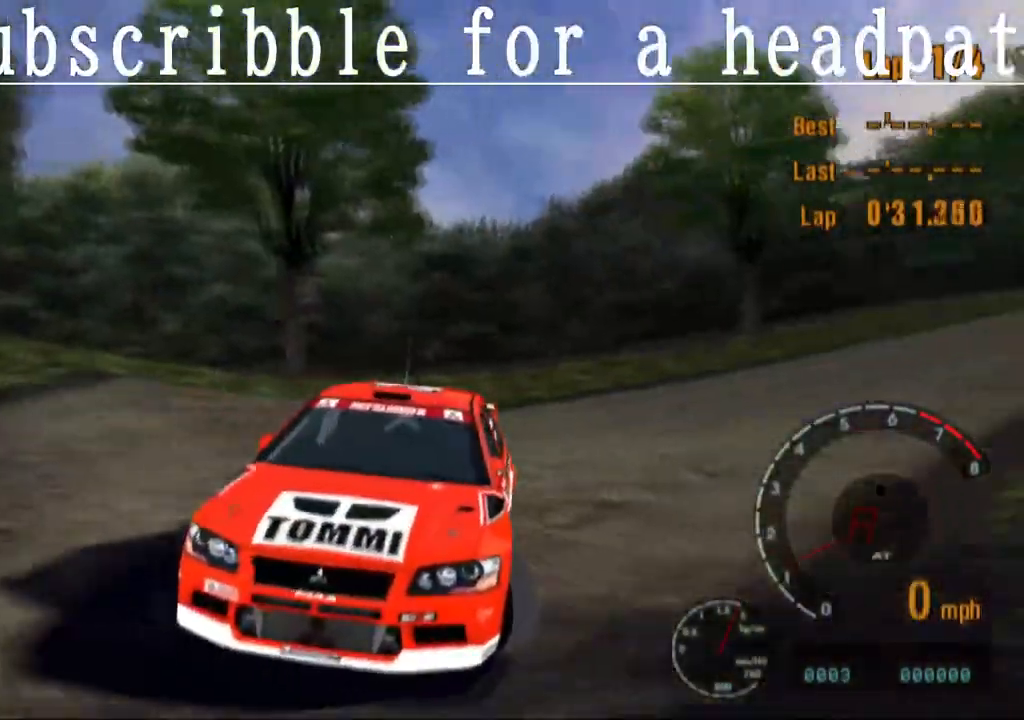
{"buttons": ["TRIANGLE", "L1"], "left_stick": "center", "right_stick": "center", "events": [[433, "left_stick", "center"]]}
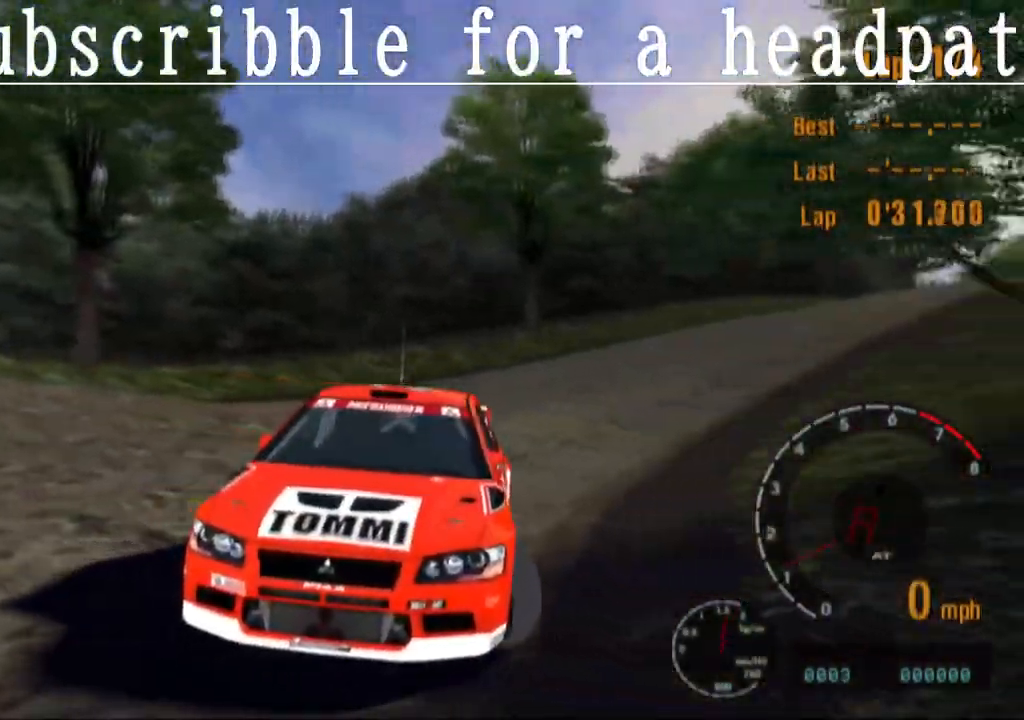
{"buttons": ["TRIANGLE", "L1"], "left_stick": "right", "right_stick": "center", "events": [[83, "left_stick", "right"]]}
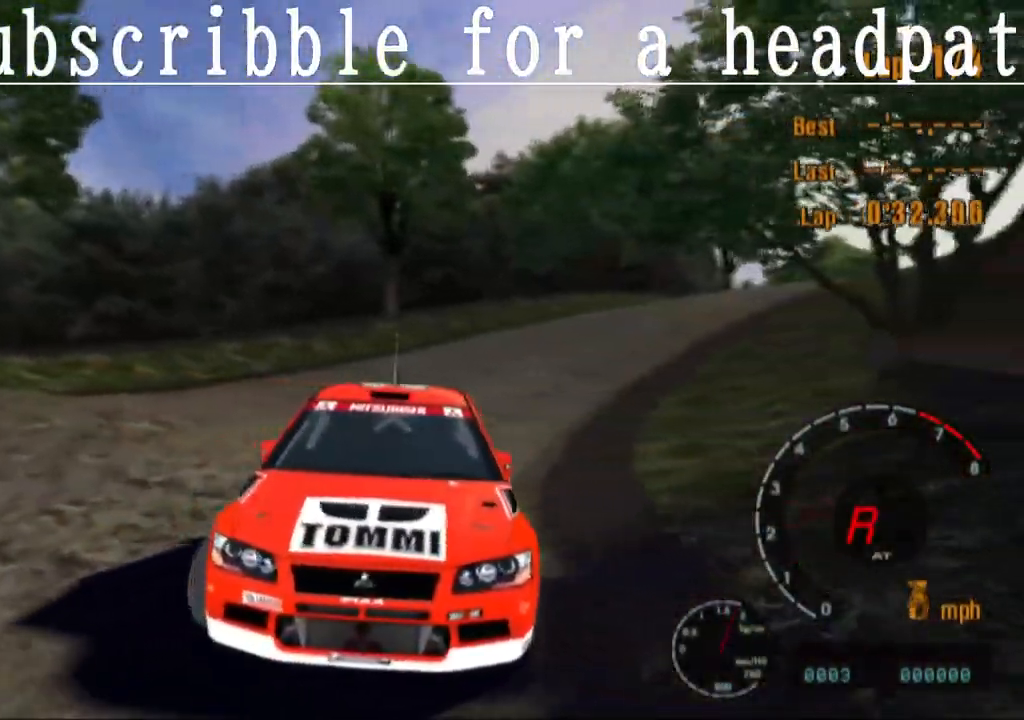
{"buttons": ["TRIANGLE", "L1"], "left_stick": "right", "right_stick": "center", "events": []}
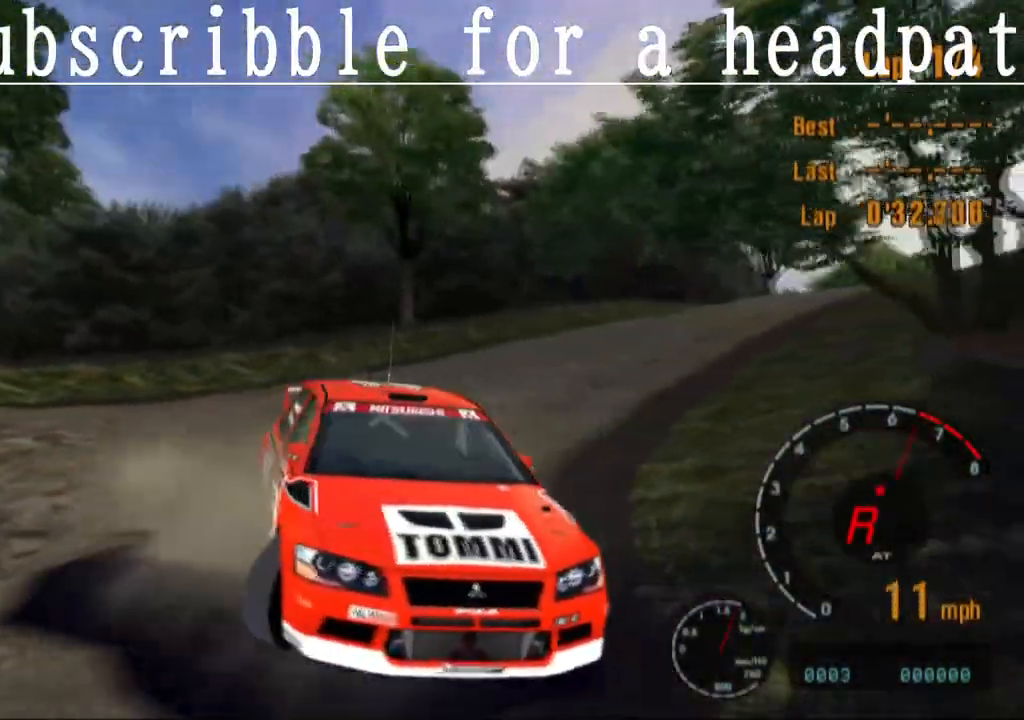
{"buttons": ["TRIANGLE", "L1"], "left_stick": "right", "right_stick": "center", "events": []}
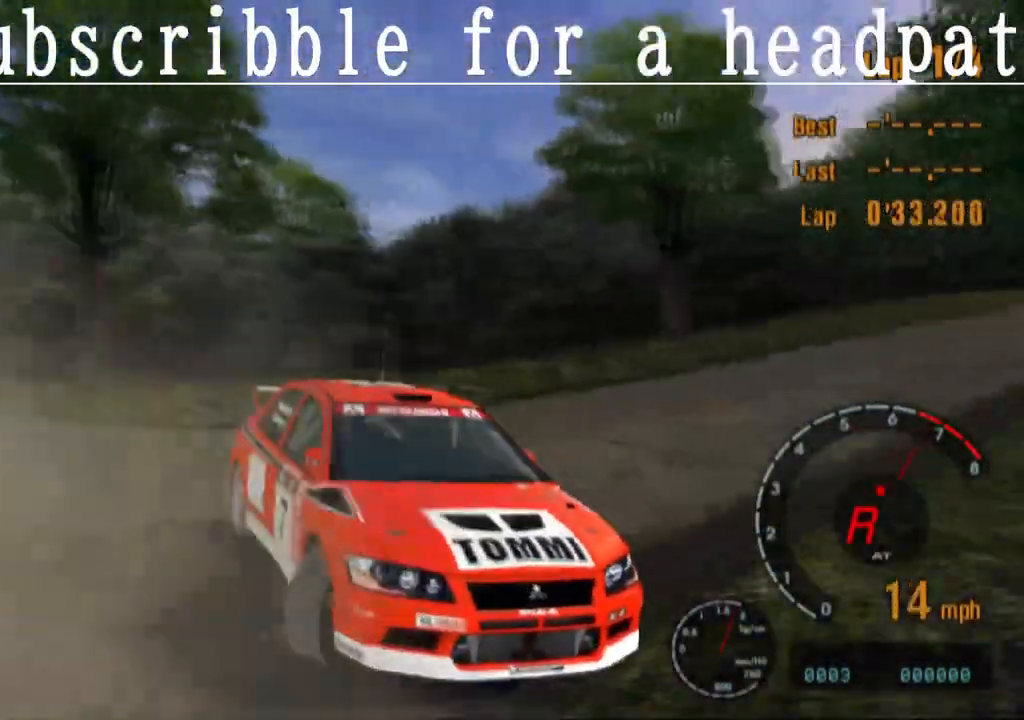
{"buttons": ["CROSS", "L1"], "left_stick": "center", "right_stick": "center", "events": [[50, "TRIANGLE", "up"], [150, "CROSS", "down"], [250, "left_stick", "center"]]}